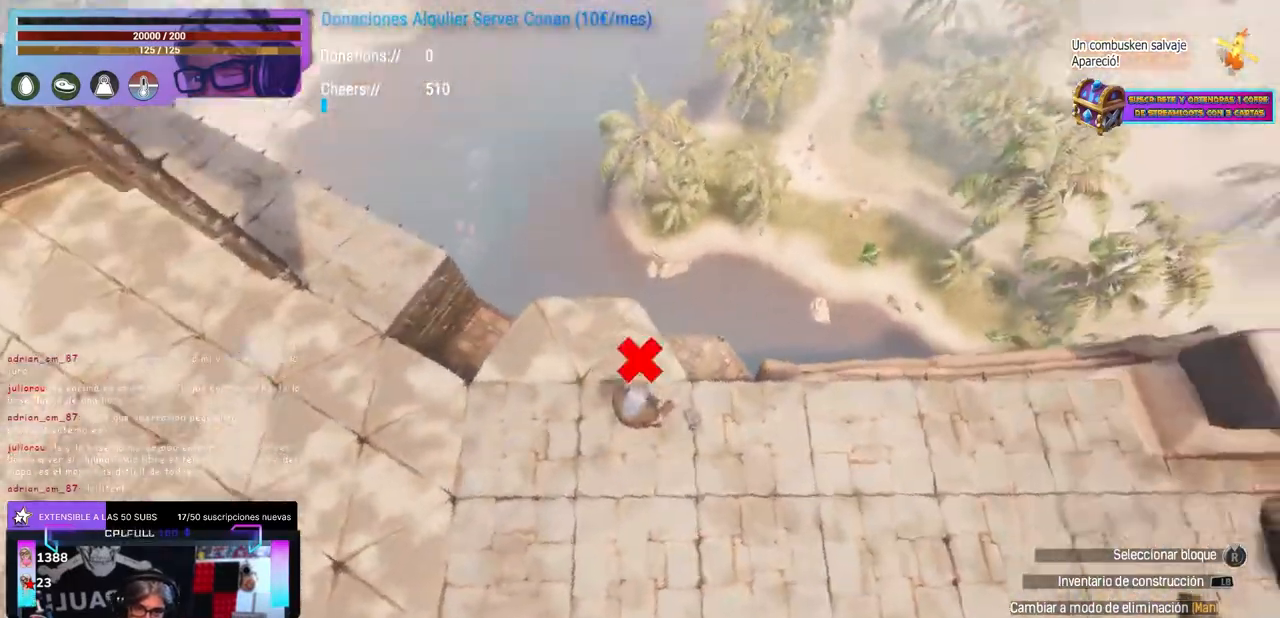
Gameplay with a controller (Xbox layout); each line is a JSON object with the inputs held at the frame after it. "events" lists button and stick changes between this image and that frame as [ms after this image, input, new state], when the widget could be followed in between. Not read: R3.
{"buttons": [], "left_stick": "center", "right_stick": "center", "events": [[33, "right_stick", "up-right"], [233, "right_stick", "center"], [283, "right_stick", "down-left"], [350, "right_stick", "center"], [400, "R1", "down"], [417, "R1", "up"]]}
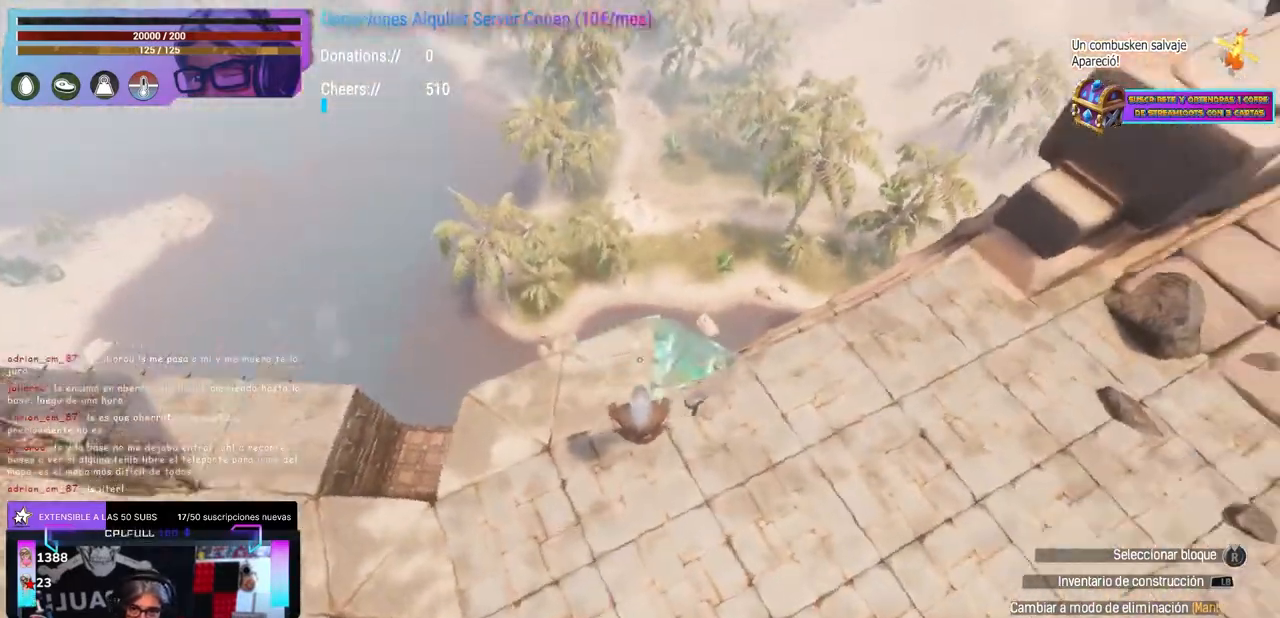
{"buttons": [], "left_stick": "center", "right_stick": "center", "events": [[33, "R1", "down"], [67, "R1", "up"], [83, "right_stick", "right"], [217, "R1", "down"], [250, "R1", "up"], [417, "left_stick", "up"], [433, "right_stick", "center"], [467, "left_stick", "center"]]}
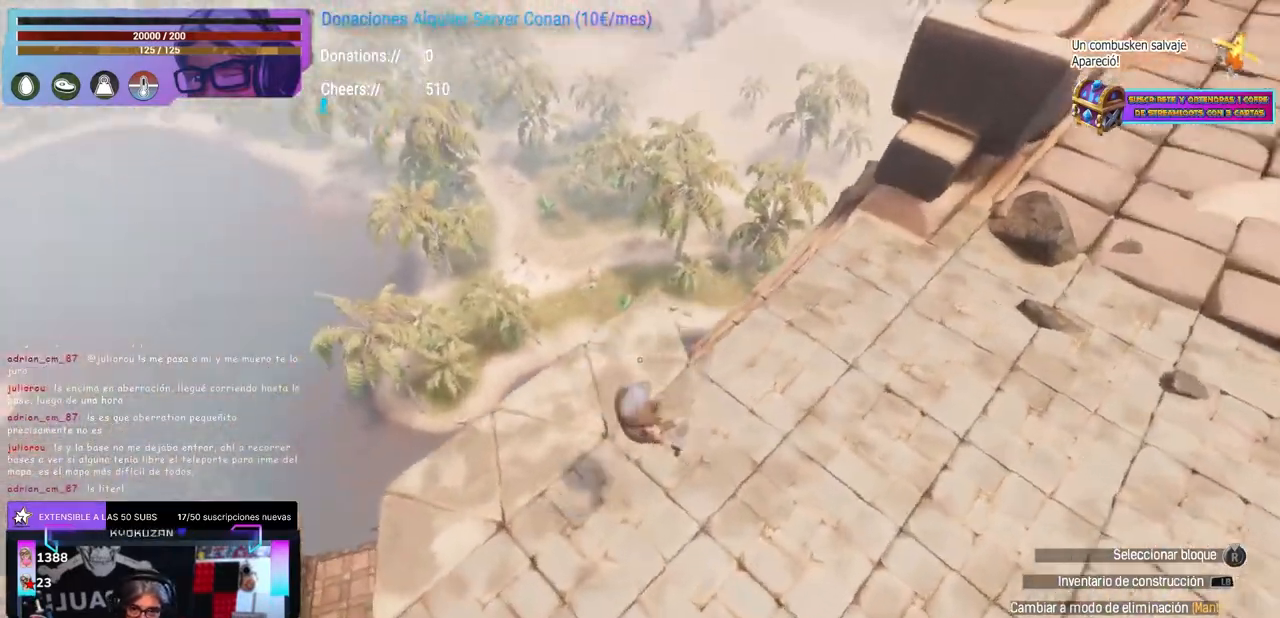
{"buttons": [], "left_stick": "center", "right_stick": "center", "events": [[17, "right_stick", "up-right"], [50, "left_stick", "up"], [117, "left_stick", "center"], [117, "right_stick", "center"], [150, "R1", "down"], [167, "R1", "up"], [183, "right_stick", "up-right"], [267, "left_stick", "up"], [317, "left_stick", "center"], [333, "right_stick", "center"], [350, "R1", "down"], [383, "R1", "up"]]}
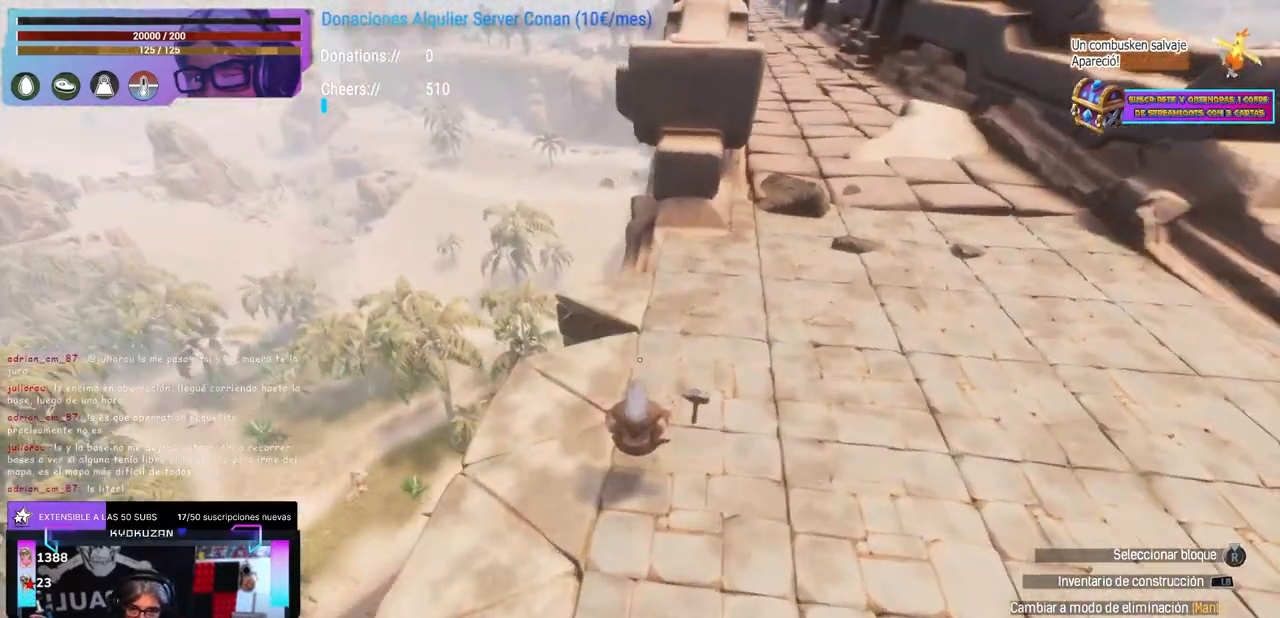
{"buttons": [], "left_stick": "up", "right_stick": "center", "events": [[67, "right_stick", "up-left"], [117, "right_stick", "center"], [150, "R1", "down"], [167, "R1", "up"], [183, "right_stick", "up-right"], [200, "left_stick", "up"], [283, "left_stick", "center"], [350, "R1", "down"], [350, "right_stick", "center"], [367, "R1", "up"], [417, "left_stick", "up"]]}
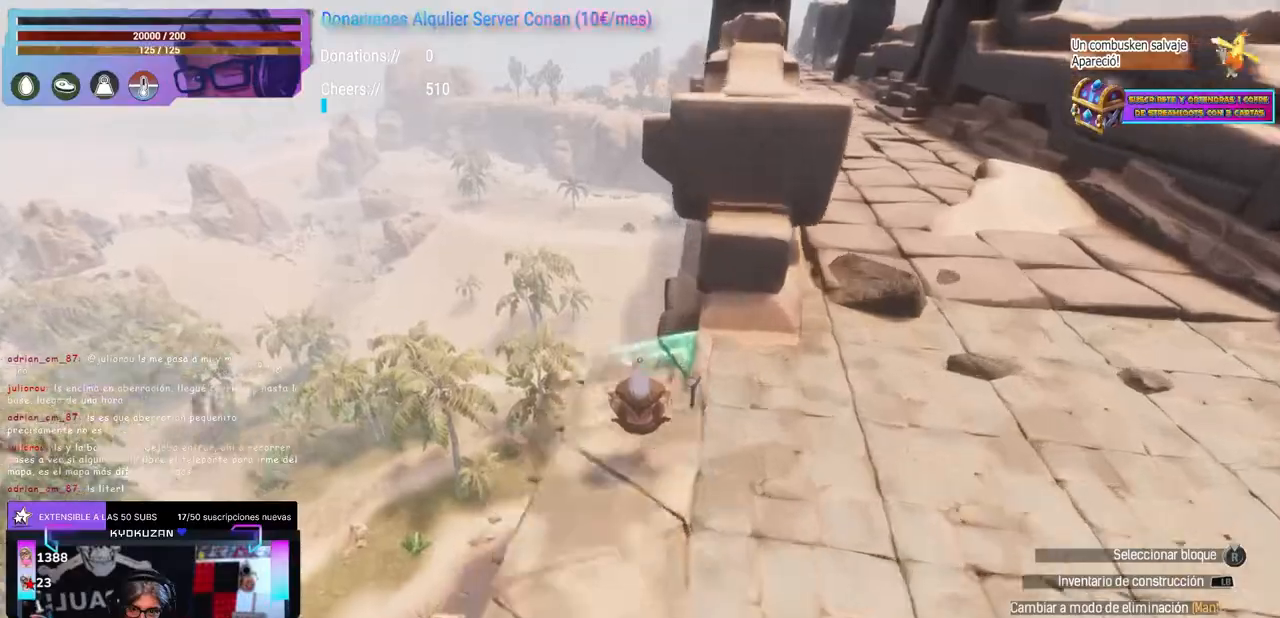
{"buttons": [], "left_stick": "center", "right_stick": "right", "events": [[17, "left_stick", "center"], [83, "R1", "down"], [100, "R1", "up"], [267, "R1", "down"], [283, "R1", "up"], [450, "R1", "down"], [483, "R1", "up"], [500, "right_stick", "right"]]}
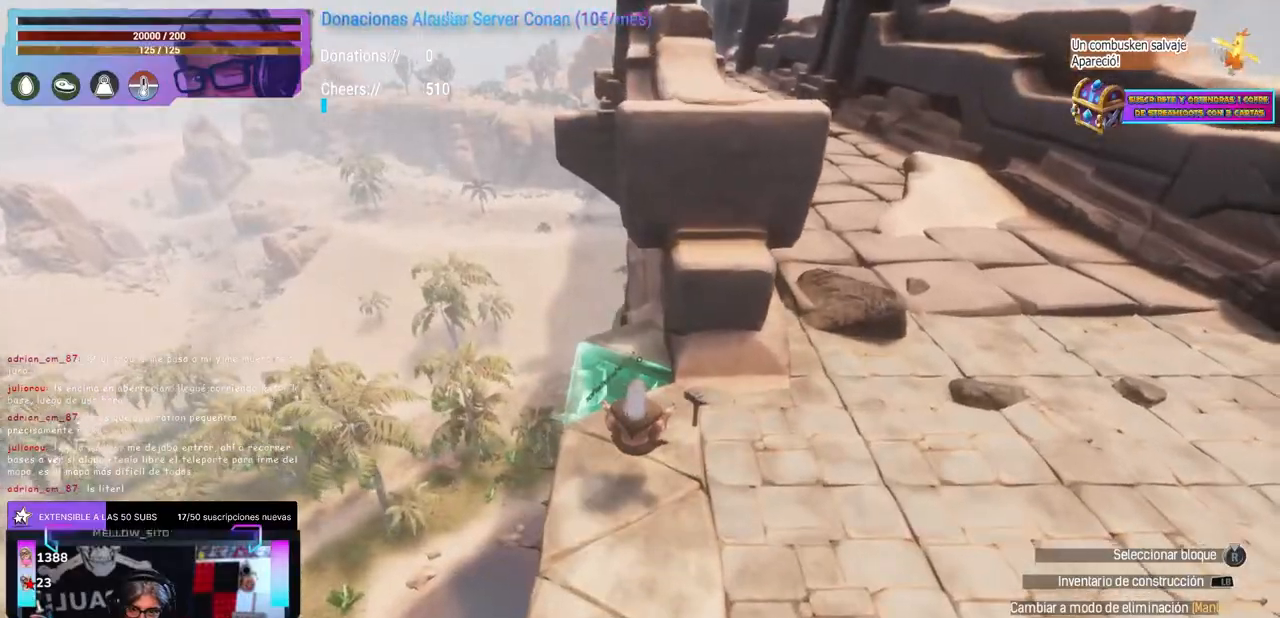
{"buttons": [], "left_stick": "left", "right_stick": "down-left", "events": [[17, "left_stick", "right"], [33, "right_stick", "center"], [167, "left_stick", "center"], [167, "right_stick", "down-left"], [467, "left_stick", "left"]]}
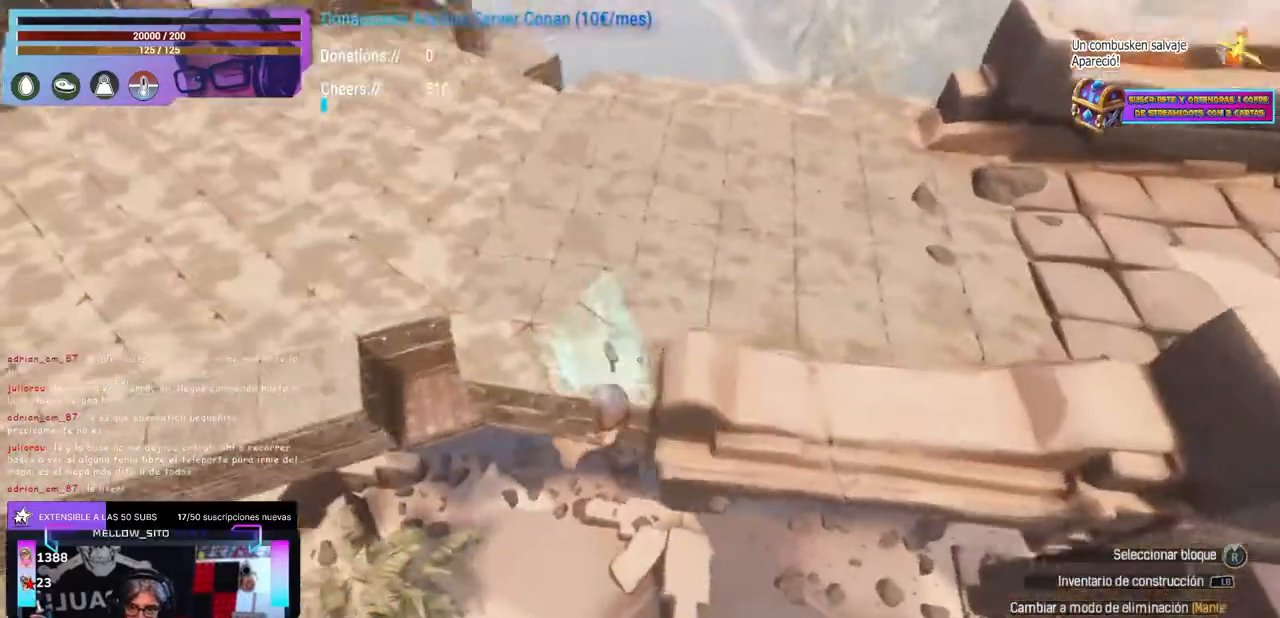
{"buttons": [], "left_stick": "center", "right_stick": "center", "events": [[17, "left_stick", "center"], [17, "right_stick", "center"], [100, "right_stick", "down"], [200, "right_stick", "center"], [400, "left_stick", "up"], [450, "left_stick", "center"]]}
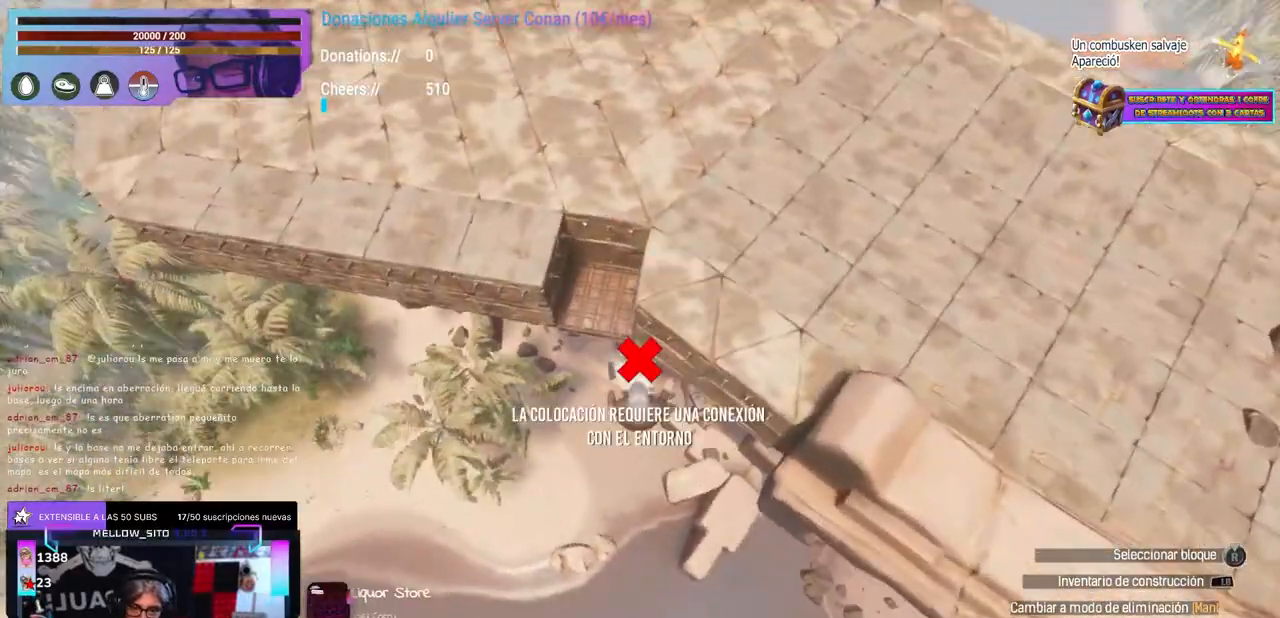
{"buttons": [], "left_stick": "center", "right_stick": "center", "events": [[17, "right_stick", "right"], [117, "left_stick", "right"], [200, "right_stick", "up"], [283, "left_stick", "up-right"], [283, "right_stick", "left"], [500, "left_stick", "center"], [500, "right_stick", "center"]]}
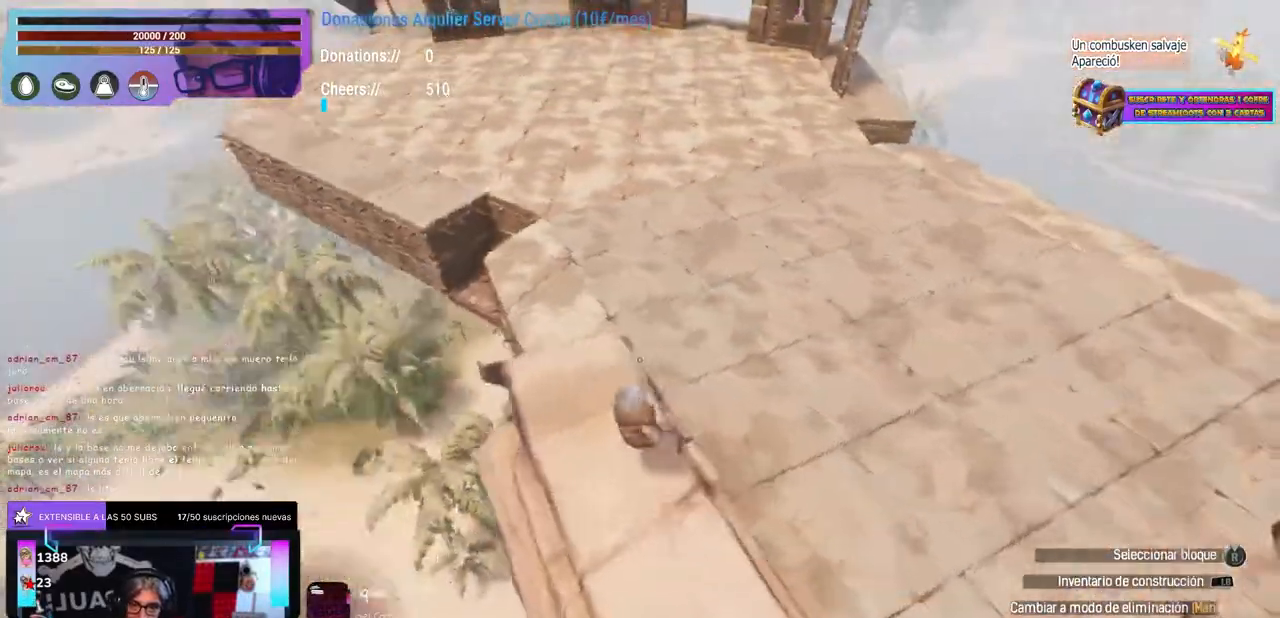
{"buttons": [], "left_stick": "center", "right_stick": "center", "events": [[17, "L1", "down"], [183, "L1", "up"]]}
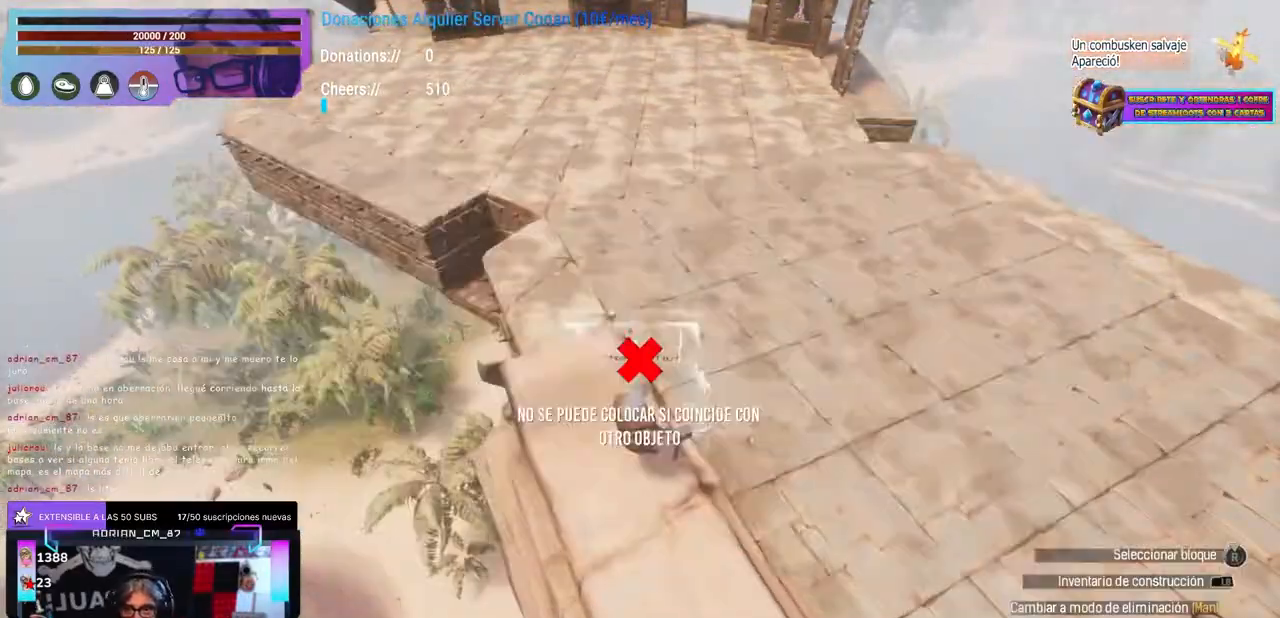
{"buttons": [], "left_stick": "center", "right_stick": "center", "events": [[100, "left_stick", "left"], [183, "right_stick", "up-right"], [217, "left_stick", "center"], [367, "right_stick", "up-left"], [433, "right_stick", "center"], [467, "R1", "down"], [483, "R1", "up"]]}
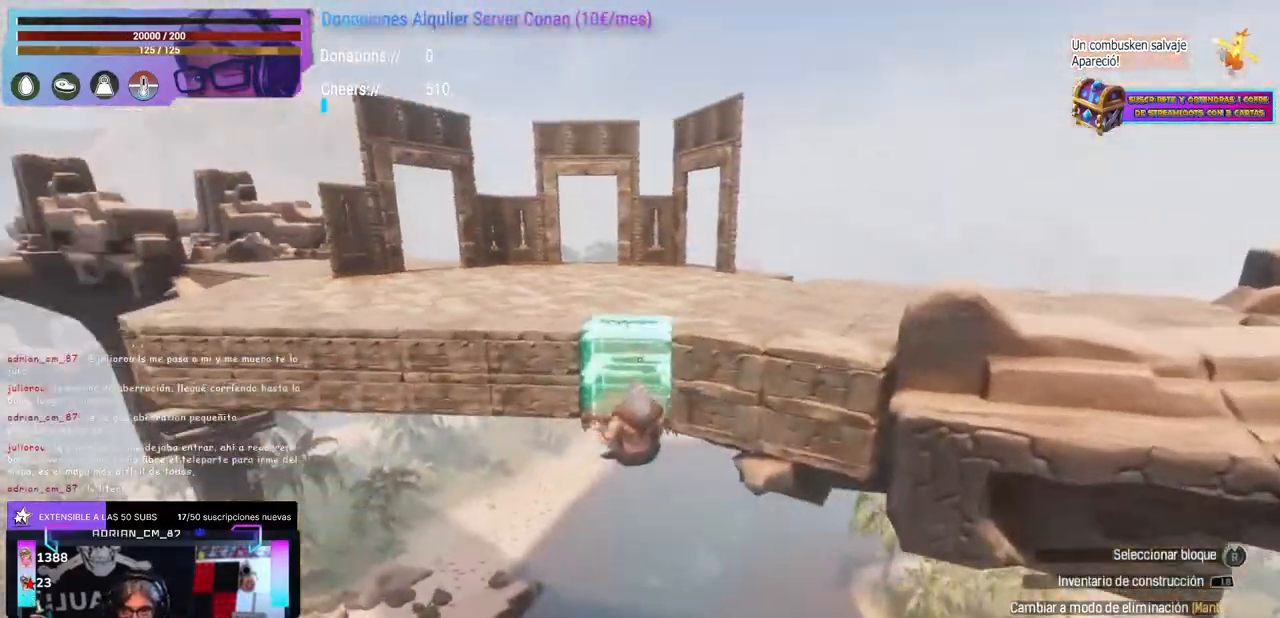
{"buttons": [], "left_stick": "up", "right_stick": "left", "events": [[33, "A", "down"], [117, "A", "up"], [133, "left_stick", "up-right"], [167, "right_stick", "down-left"], [233, "left_stick", "up"], [350, "right_stick", "left"]]}
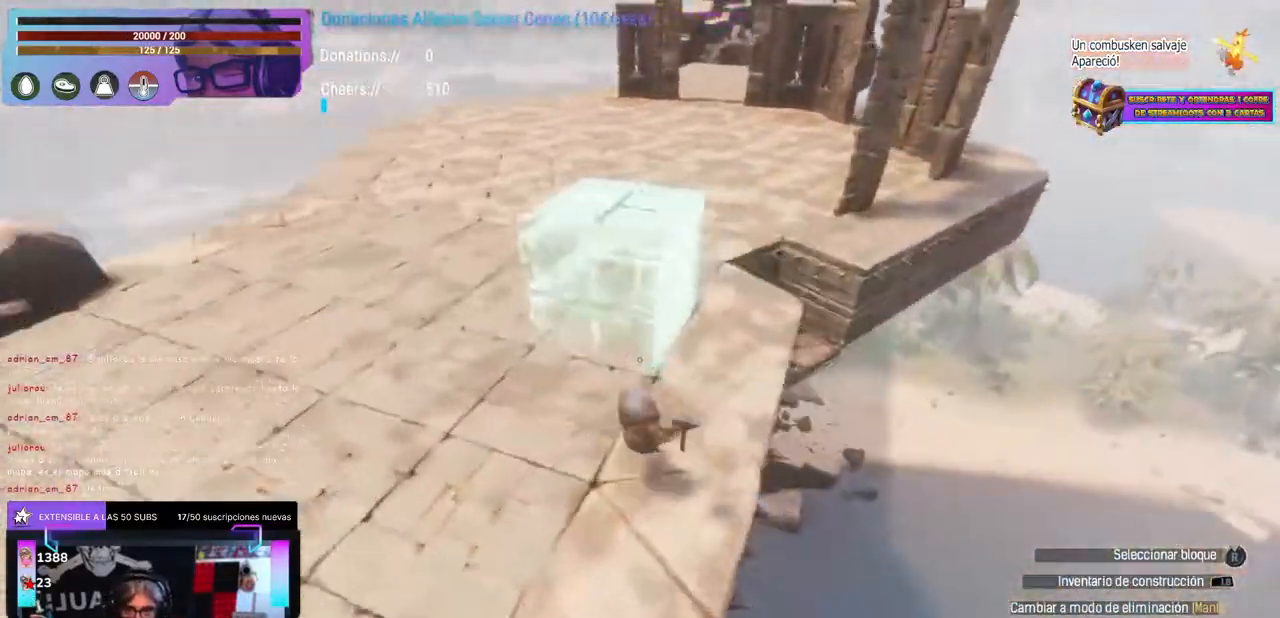
{"buttons": [], "left_stick": "up", "right_stick": "center", "events": [[133, "right_stick", "down-right"], [200, "left_stick", "center"], [250, "R1", "down"], [250, "right_stick", "center"], [267, "R1", "up"], [383, "B", "down"], [417, "B", "up"], [433, "left_stick", "left"], [500, "left_stick", "up"]]}
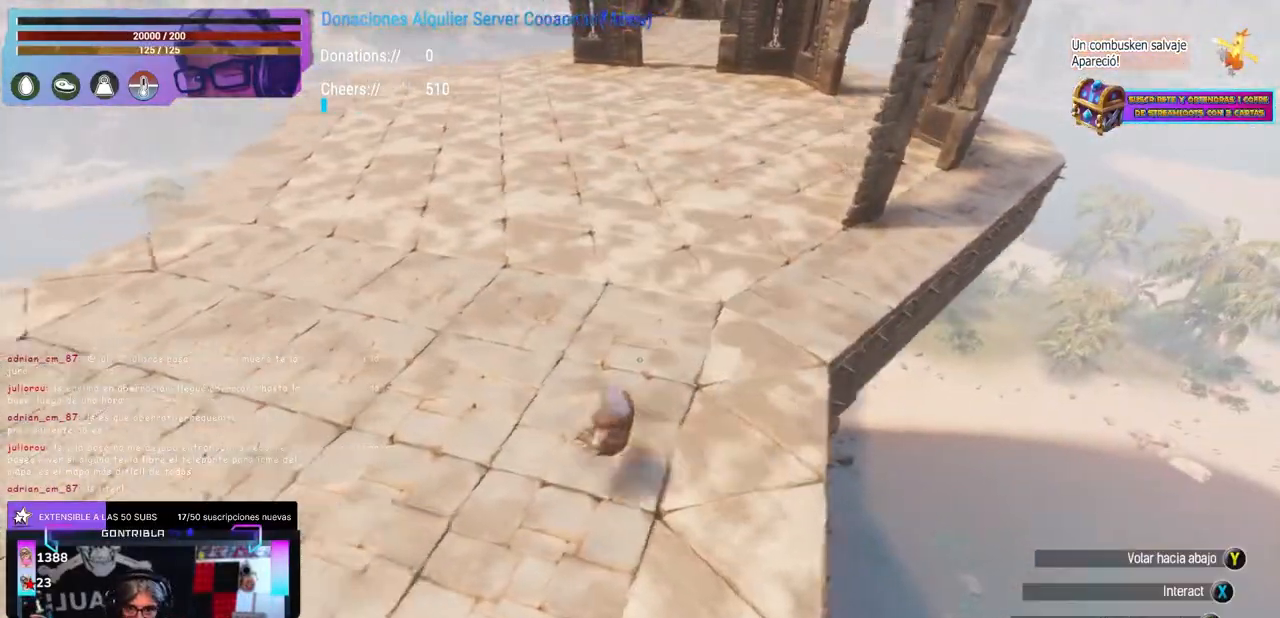
{"buttons": [], "left_stick": "center", "right_stick": "center", "events": [[83, "left_stick", "center"], [400, "left_stick", "down-left"], [400, "right_stick", "up-right"], [483, "right_stick", "center"], [500, "left_stick", "center"]]}
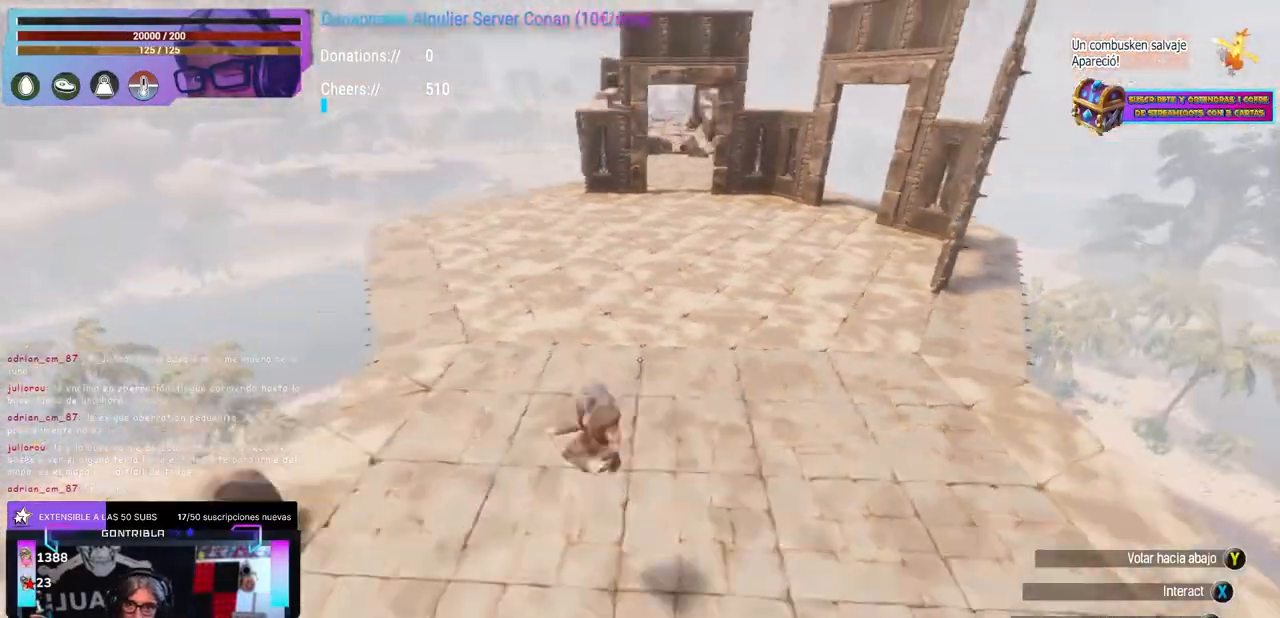
{"buttons": [], "left_stick": "up-right", "right_stick": "center", "events": [[267, "left_stick", "up-right"]]}
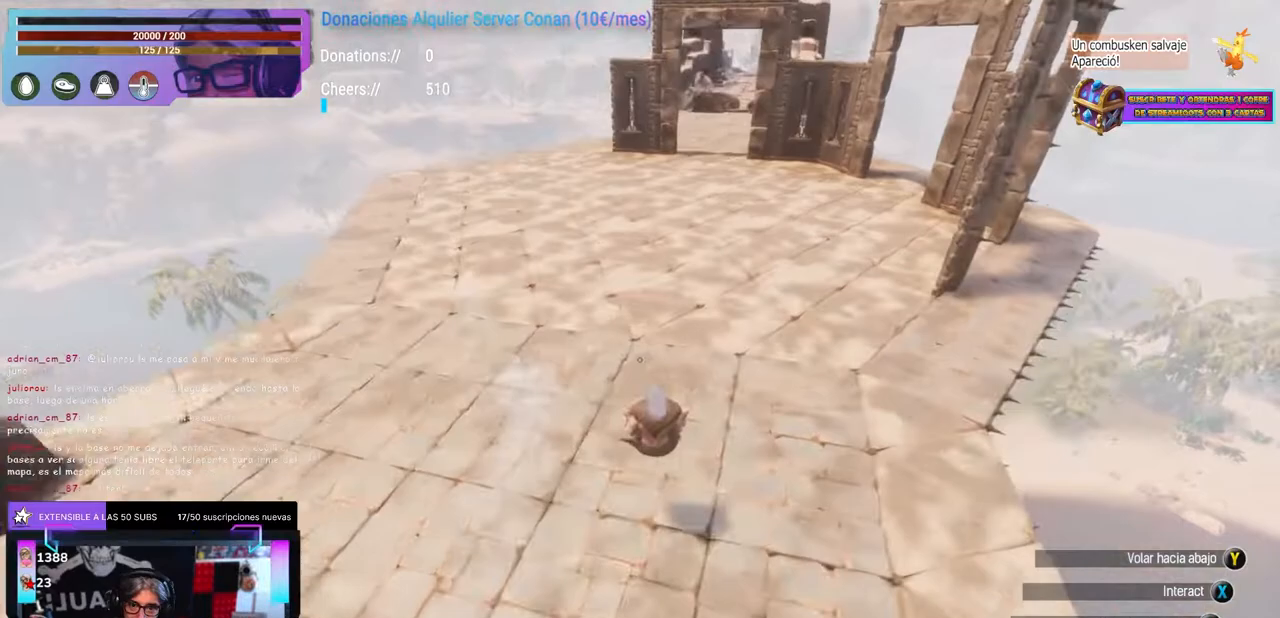
{"buttons": ["L1"], "left_stick": "center", "right_stick": "down", "events": [[33, "left_stick", "center"], [100, "L1", "down"], [233, "L1", "up"], [350, "L1", "down"], [467, "right_stick", "down"]]}
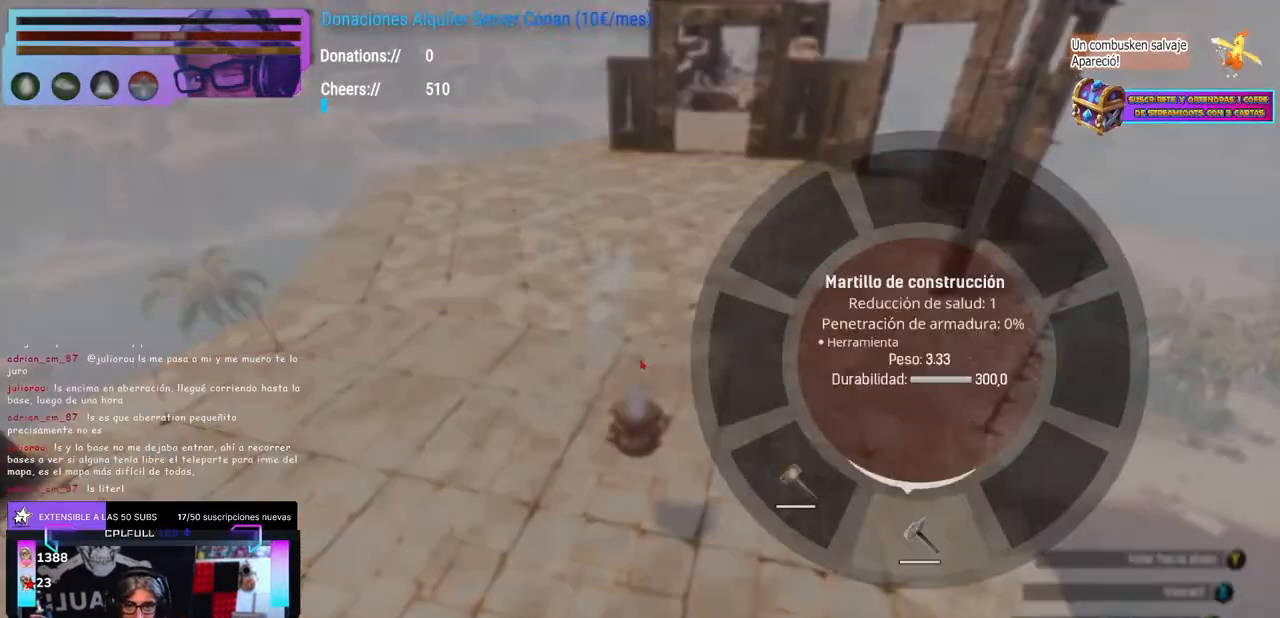
{"buttons": [], "left_stick": "center", "right_stick": "center", "events": [[17, "L1", "up"], [17, "right_stick", "center"]]}
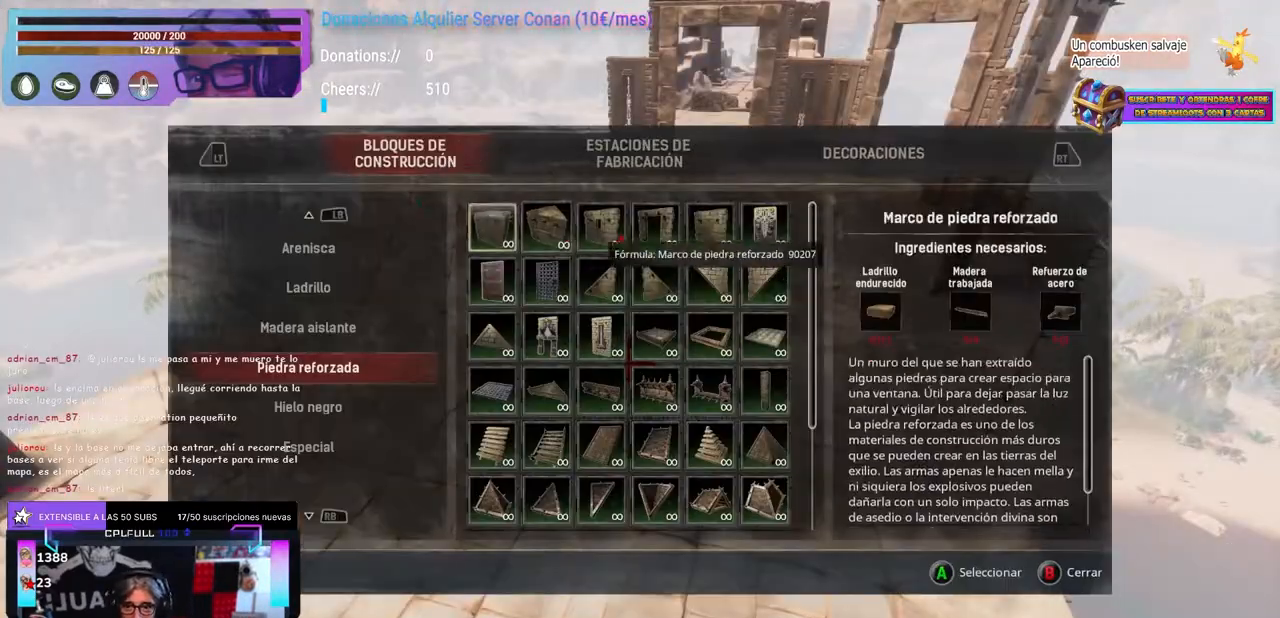
{"buttons": [], "left_stick": "center", "right_stick": "center", "events": []}
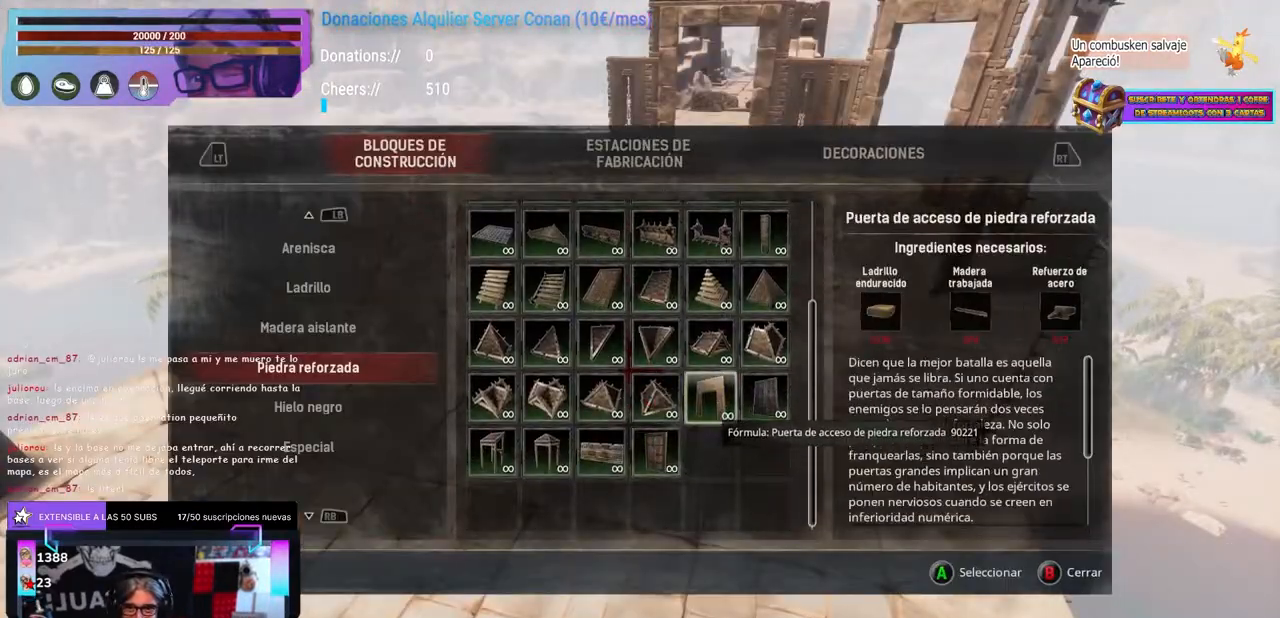
{"buttons": [], "left_stick": "center", "right_stick": "center", "events": [[150, "right_stick", "left"], [200, "right_stick", "center"], [250, "L2", "down"], [267, "L2", "up"]]}
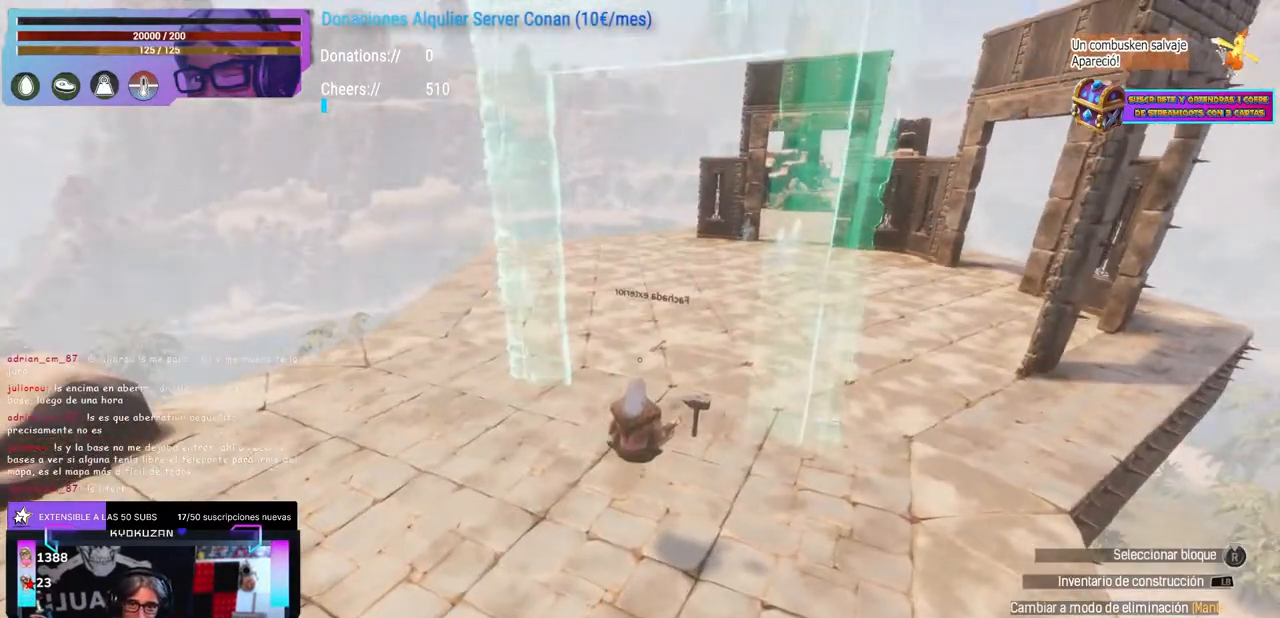
{"buttons": [], "left_stick": "center", "right_stick": "down-left", "events": [[283, "L2", "down"], [300, "L2", "up"], [367, "left_stick", "up"], [367, "right_stick", "up-left"], [433, "right_stick", "center"], [467, "left_stick", "center"], [483, "right_stick", "down-left"]]}
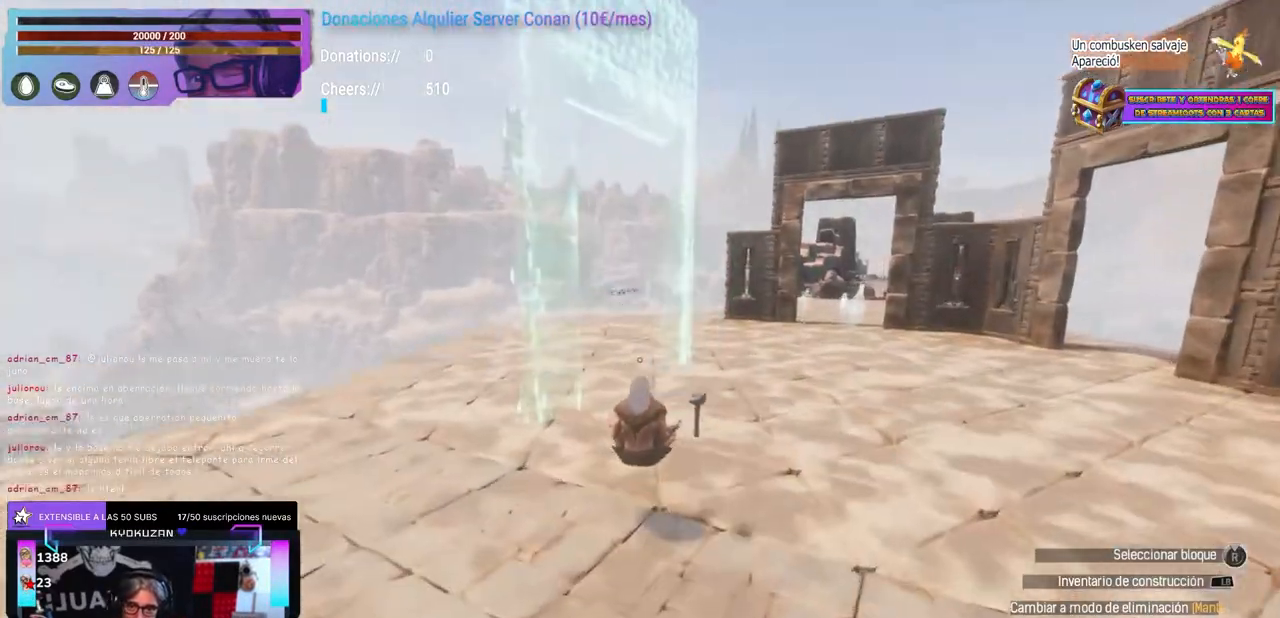
{"buttons": [], "left_stick": "center", "right_stick": "down-right", "events": [[33, "right_stick", "down-right"], [150, "left_stick", "down"], [183, "right_stick", "center"], [200, "left_stick", "center"], [317, "L2", "down"], [333, "L2", "up"], [400, "L2", "down"], [400, "right_stick", "down-left"], [433, "L2", "up"], [467, "right_stick", "down-right"]]}
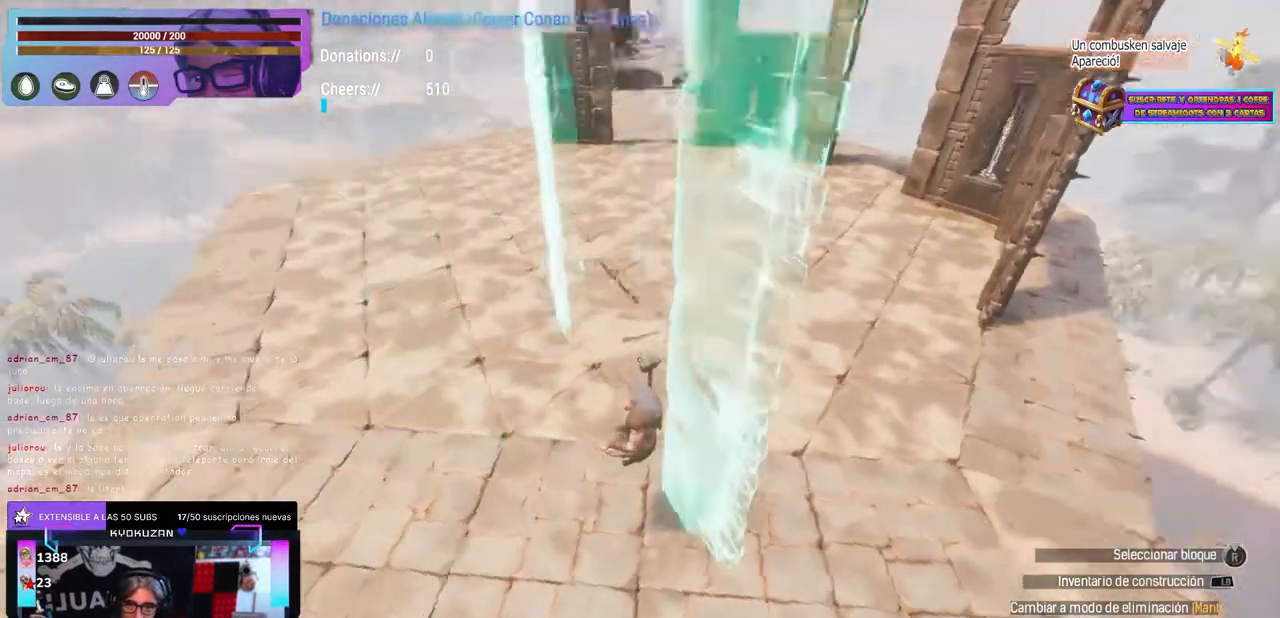
{"buttons": [], "left_stick": "center", "right_stick": "center", "events": [[33, "L2", "down"], [67, "L2", "up"], [83, "right_stick", "right"], [100, "left_stick", "down-left"], [117, "L2", "down"], [183, "L2", "up"], [233, "left_stick", "center"], [400, "right_stick", "center"]]}
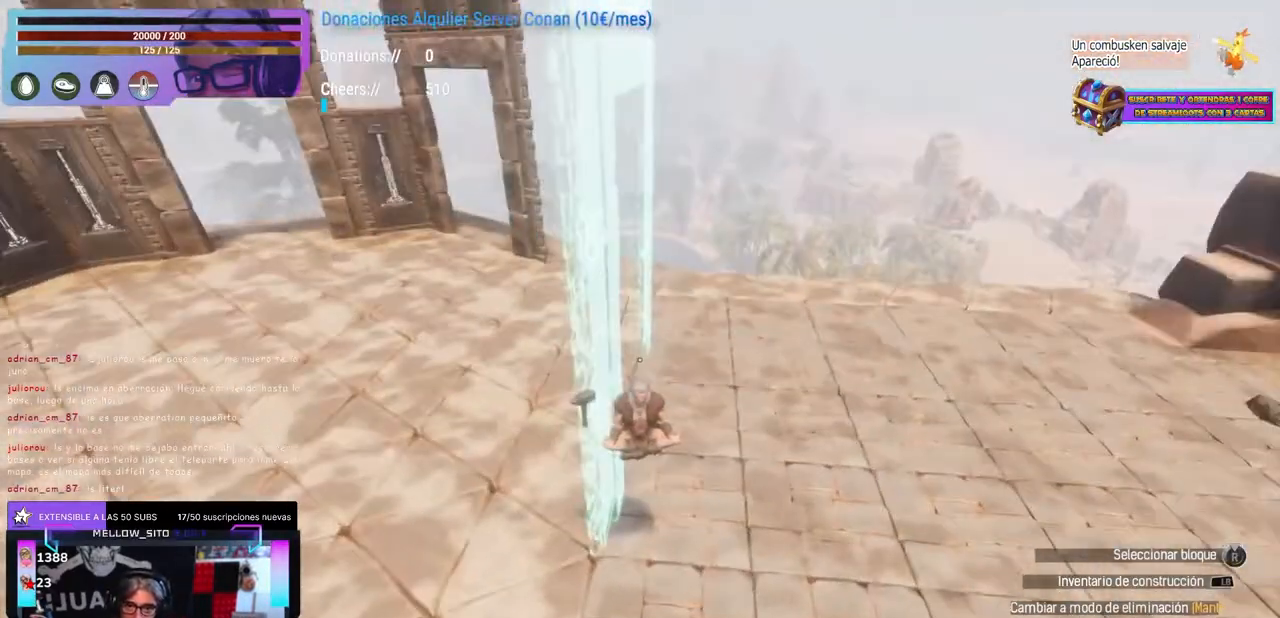
{"buttons": [], "left_stick": "center", "right_stick": "up", "events": [[250, "right_stick", "down"], [317, "right_stick", "center"], [467, "right_stick", "up"]]}
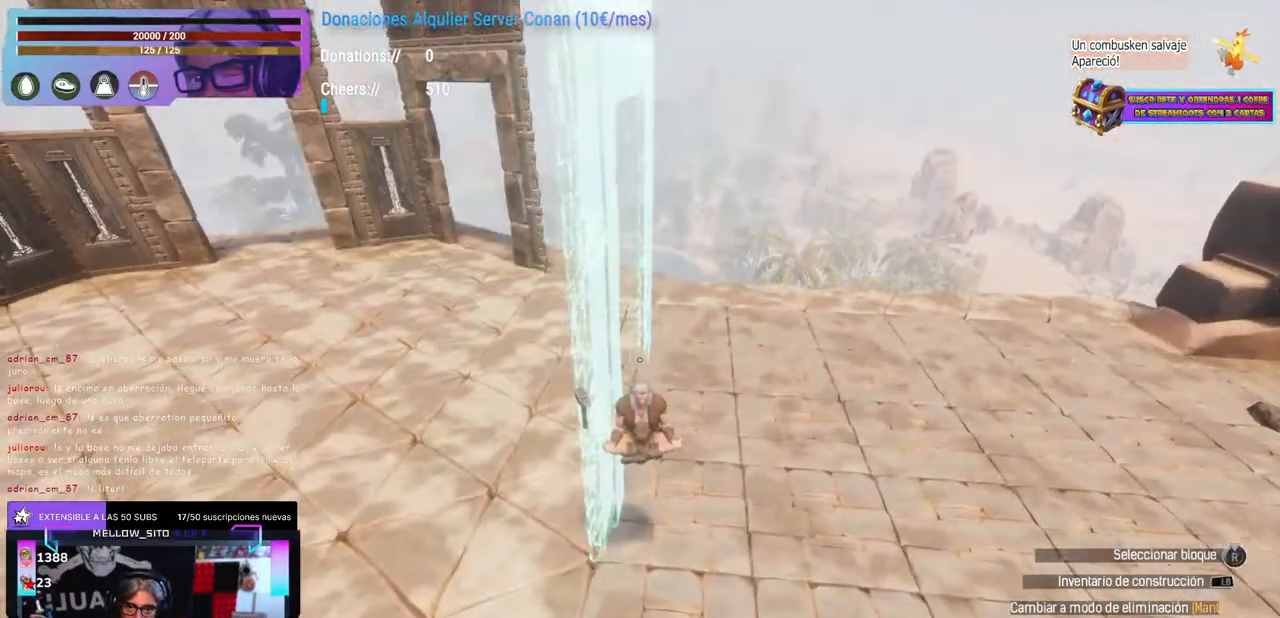
{"buttons": [], "left_stick": "down-right", "right_stick": "down-left", "events": [[33, "right_stick", "center"], [117, "L2", "down"], [150, "L2", "up"], [200, "L2", "down"], [250, "L2", "up"], [333, "R1", "down"], [383, "R1", "up"], [433, "right_stick", "down-left"], [467, "left_stick", "down-right"]]}
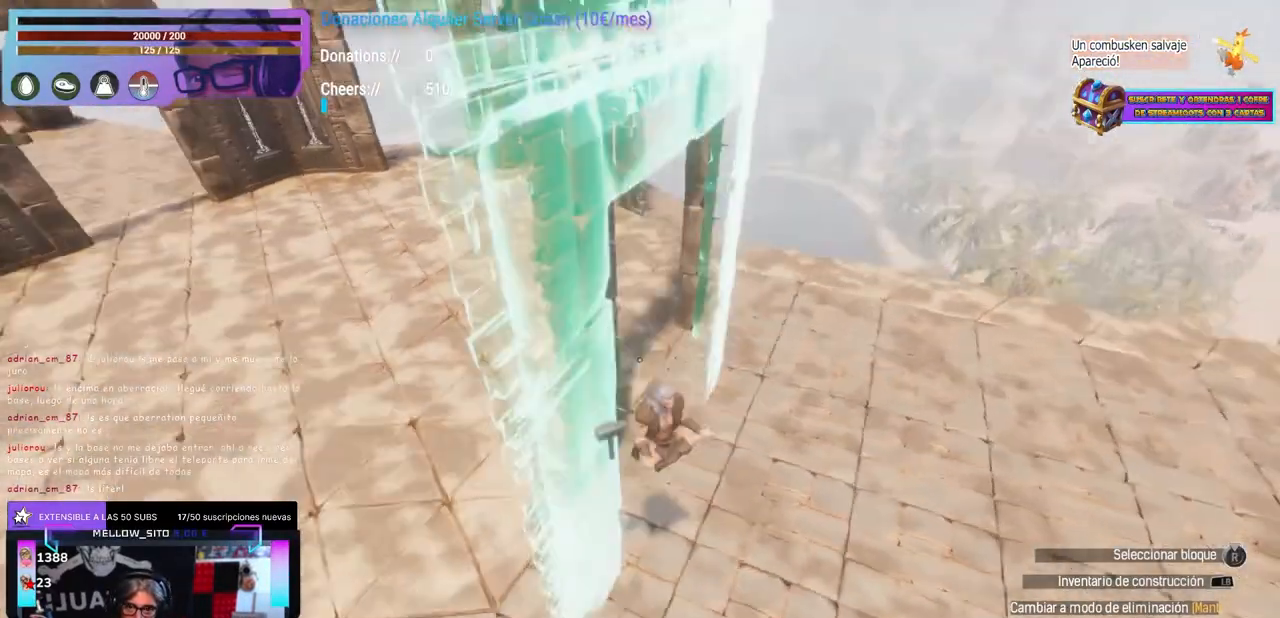
{"buttons": [], "left_stick": "up-right", "right_stick": "center", "events": [[83, "left_stick", "center"], [83, "right_stick", "center"], [117, "B", "down"], [133, "B", "up"], [167, "left_stick", "up-right"], [183, "right_stick", "up-left"], [250, "left_stick", "right"], [317, "right_stick", "center"], [333, "left_stick", "up-right"]]}
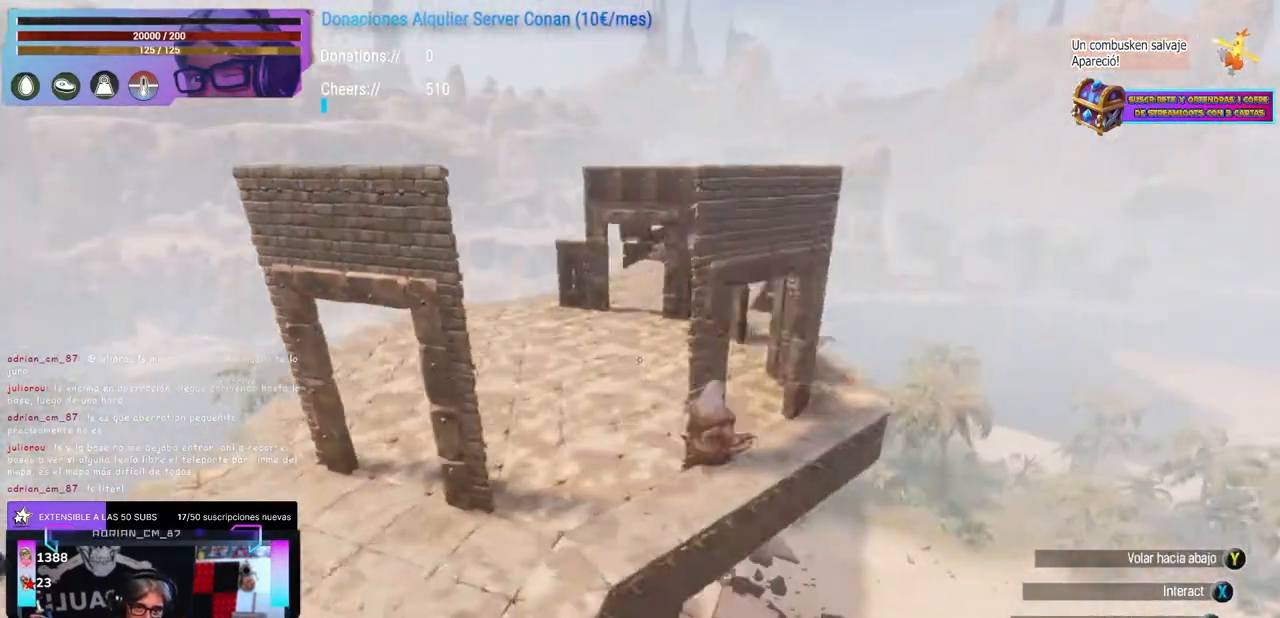
{"buttons": [], "left_stick": "up-right", "right_stick": "left", "events": [[17, "left_stick", "up-left"], [67, "left_stick", "center"], [117, "left_stick", "left"], [217, "left_stick", "center"], [317, "left_stick", "left"], [367, "left_stick", "center"], [450, "left_stick", "up-right"], [467, "right_stick", "left"]]}
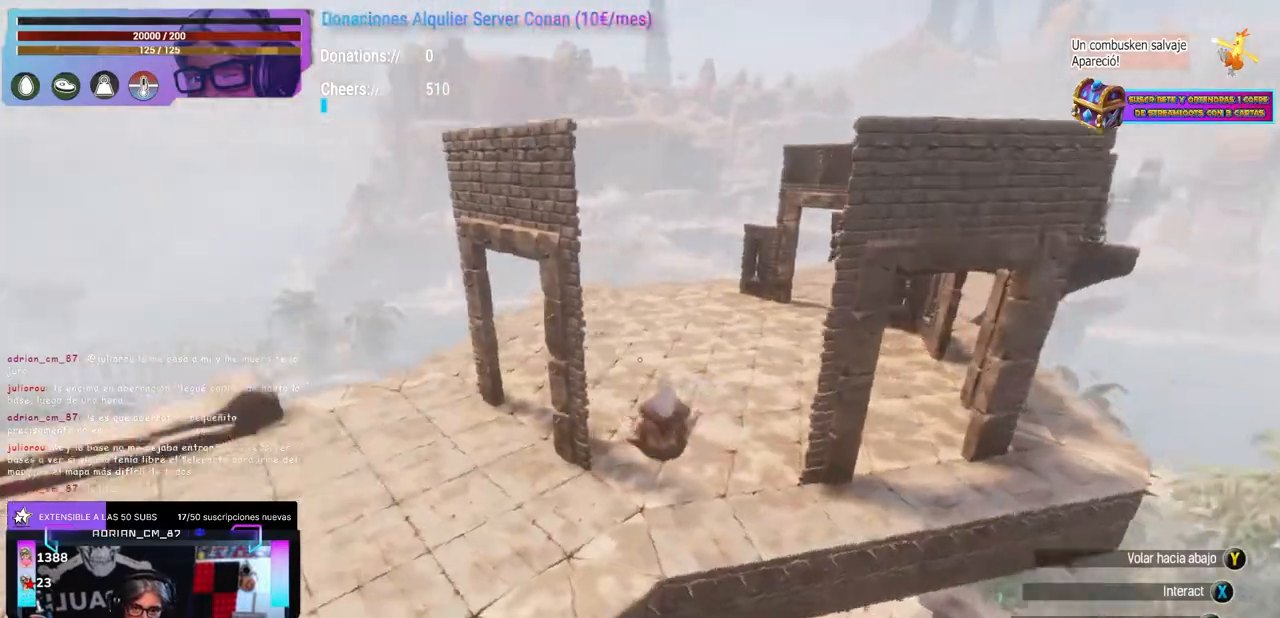
{"buttons": [], "left_stick": "center", "right_stick": "center", "events": [[133, "left_stick", "center"], [333, "right_stick", "center"]]}
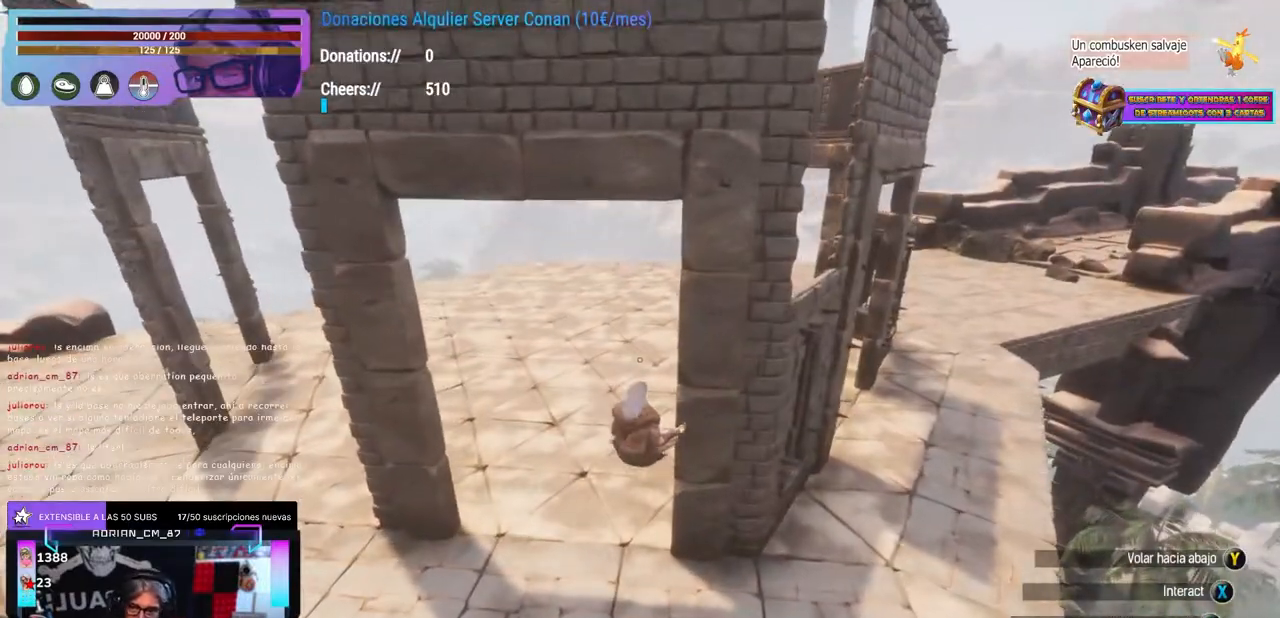
{"buttons": [], "left_stick": "center", "right_stick": "center", "events": [[317, "X", "down"], [417, "X", "up"], [433, "left_stick", "left"], [450, "A", "down"], [467, "A", "up"], [483, "left_stick", "center"]]}
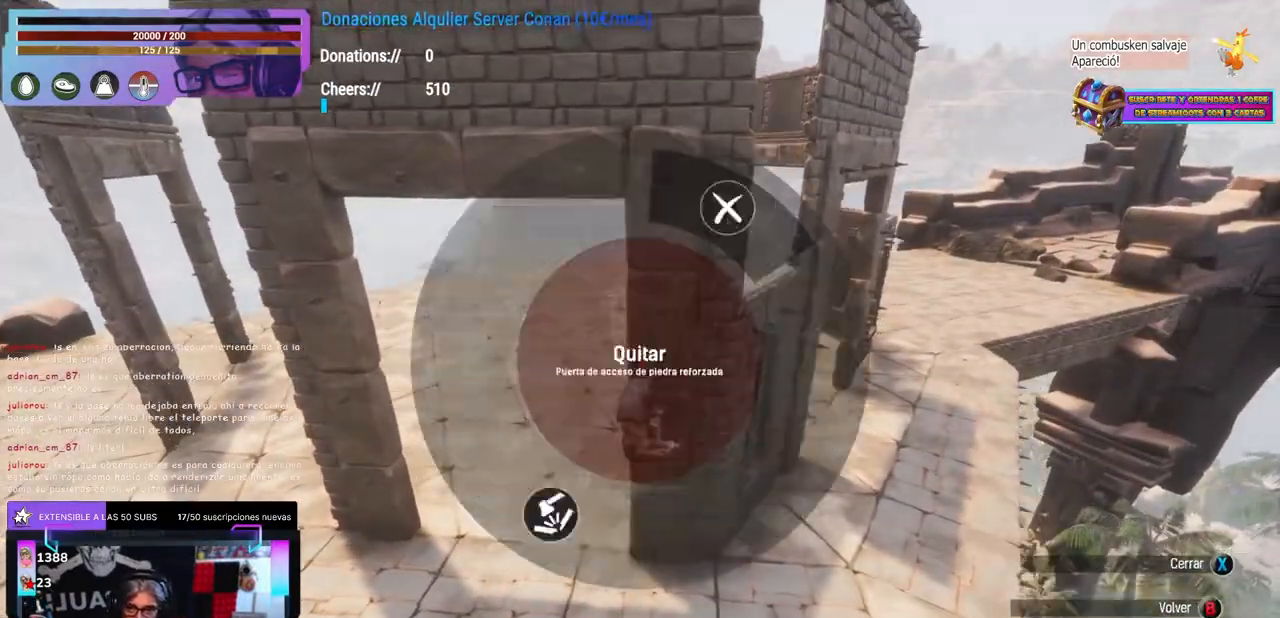
{"buttons": [], "left_stick": "center", "right_stick": "down-right", "events": [[50, "L1", "down"], [233, "L1", "up"], [250, "left_stick", "left"], [333, "left_stick", "center"], [350, "right_stick", "down"], [450, "right_stick", "down-right"]]}
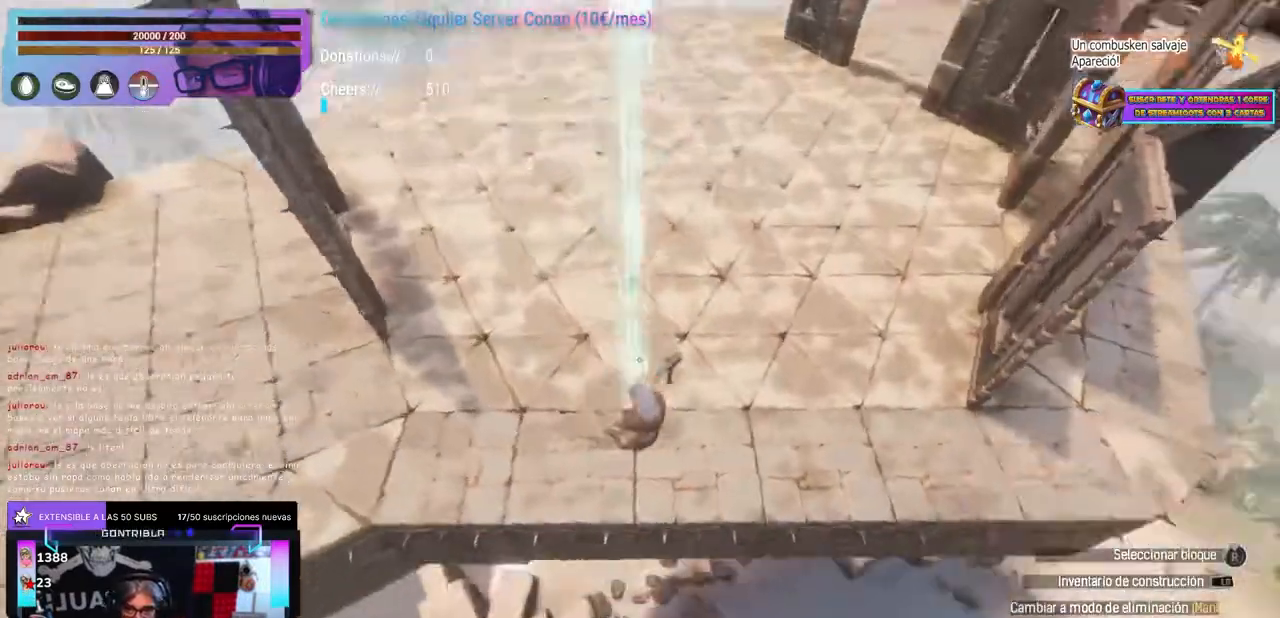
{"buttons": ["L2"], "left_stick": "center", "right_stick": "center", "events": [[133, "right_stick", "center"], [267, "L2", "down"], [283, "L2", "up"], [350, "right_stick", "up-left"], [450, "right_stick", "center"], [483, "L2", "down"]]}